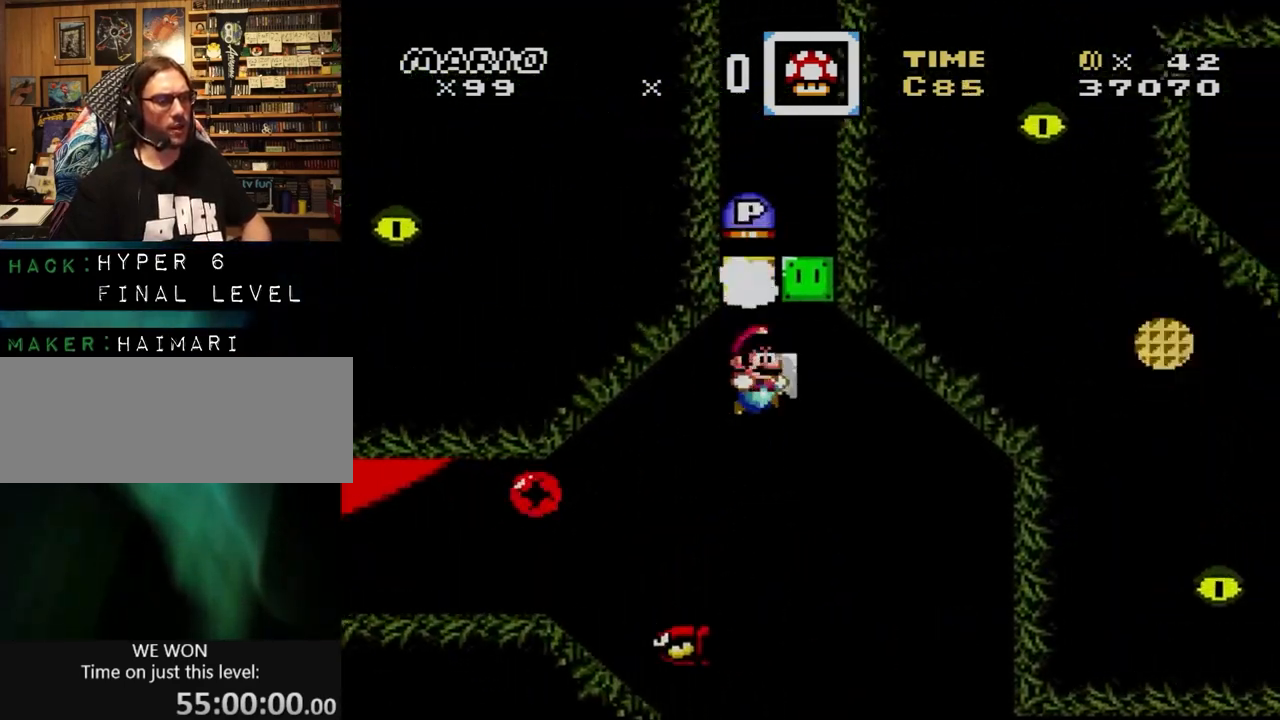
Gameplay with a controller (Nintendo layout); each line is a JSON object with the inputs held at the frame after it. "events" lists button and stick changes between this image and that frame as [ms after this image, input, new state], when the widget could be followed in between. Not read: L1 L3 R1 R3.
{"buttons": ["X", "DPAD_RIGHT"], "events": [[33, "DPAD_RIGHT", "up"], [33, "DPAD_UP", "up"], [67, "Y", "down"], [133, "DPAD_RIGHT", "down"], [133, "X", "down"], [133, "Y", "up"]]}
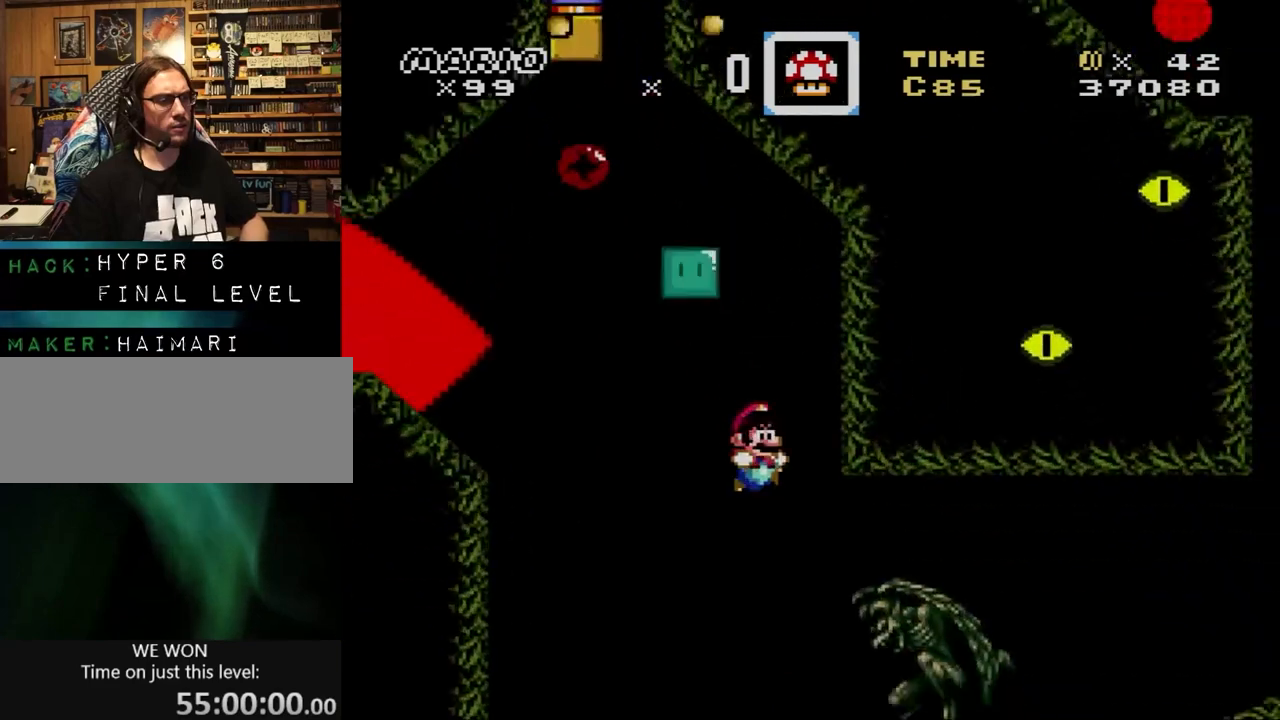
{"buttons": ["X"], "events": [[200, "DPAD_LEFT", "down"], [200, "DPAD_RIGHT", "up"], [400, "DPAD_LEFT", "up"]]}
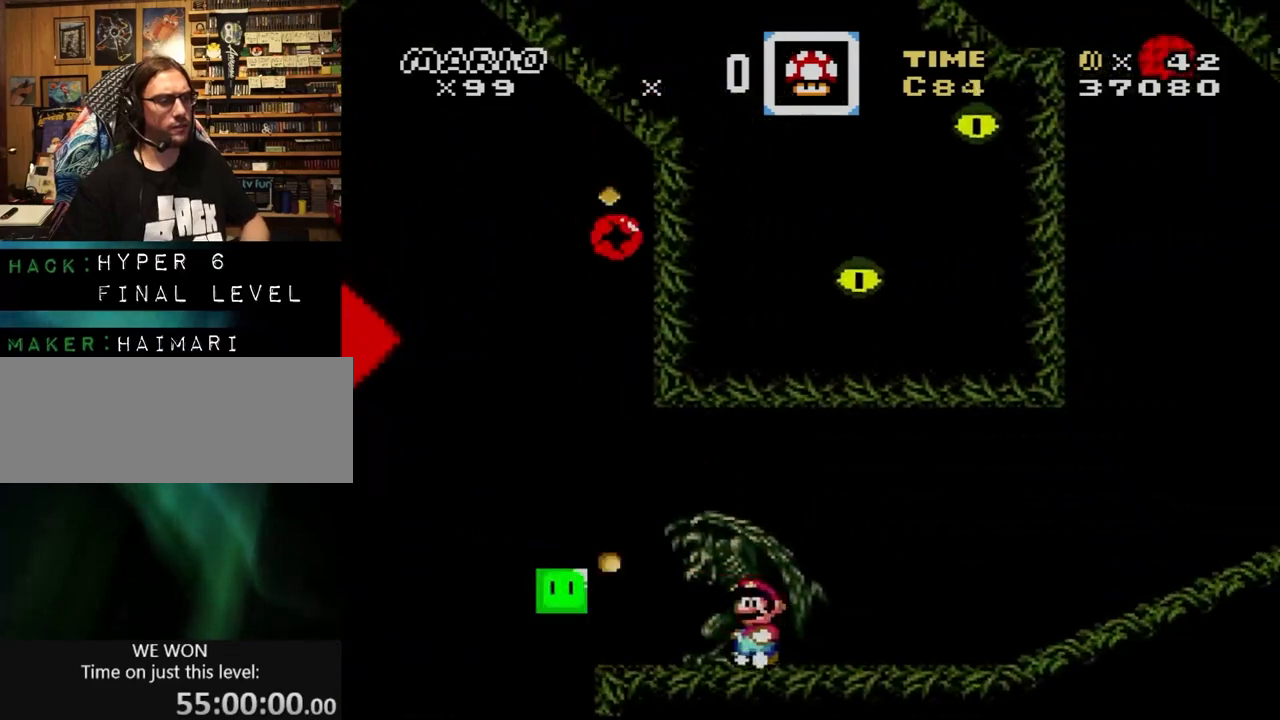
{"buttons": ["X", "DPAD_LEFT"], "events": [[100, "DPAD_LEFT", "down"], [300, "DPAD_LEFT", "up"], [367, "DPAD_LEFT", "down"]]}
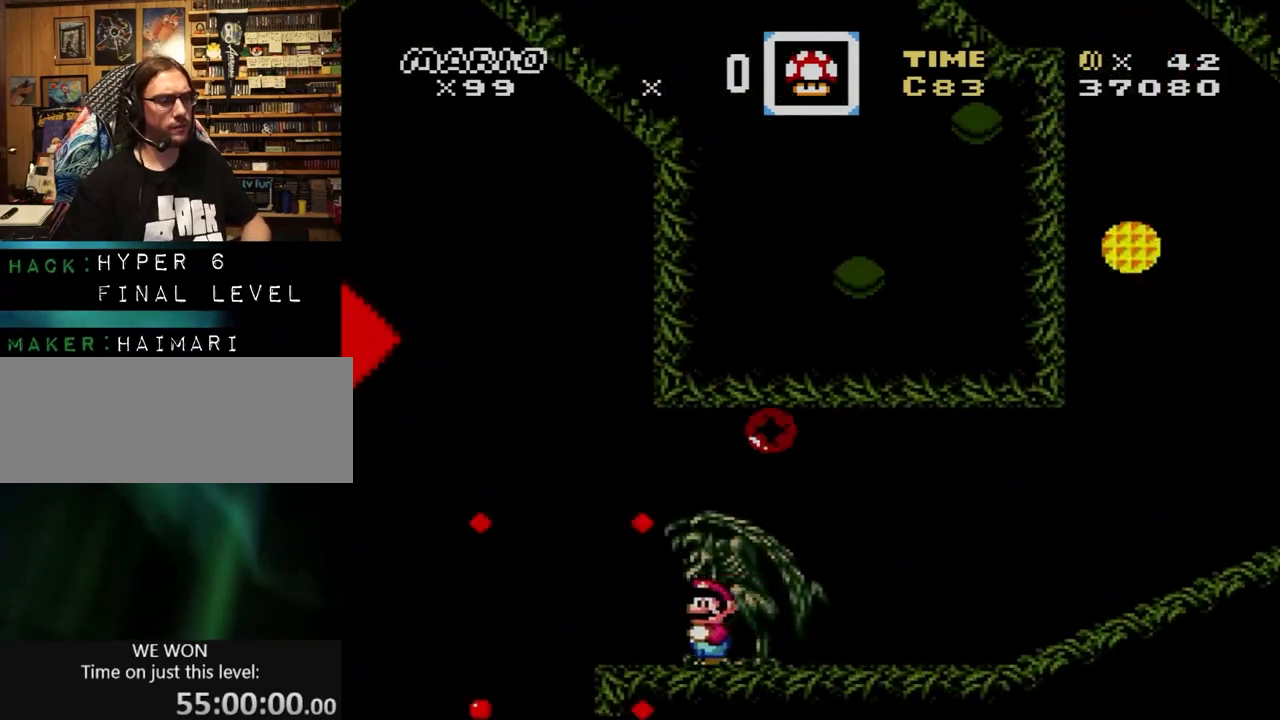
{"buttons": ["X", "DPAD_LEFT"], "events": [[100, "A", "down"], [300, "DPAD_LEFT", "up"], [300, "DPAD_RIGHT", "down"], [467, "A", "up"], [467, "DPAD_RIGHT", "up"], [467, "DPAD_UP", "down"], [500, "DPAD_LEFT", "down"], [500, "DPAD_UP", "up"]]}
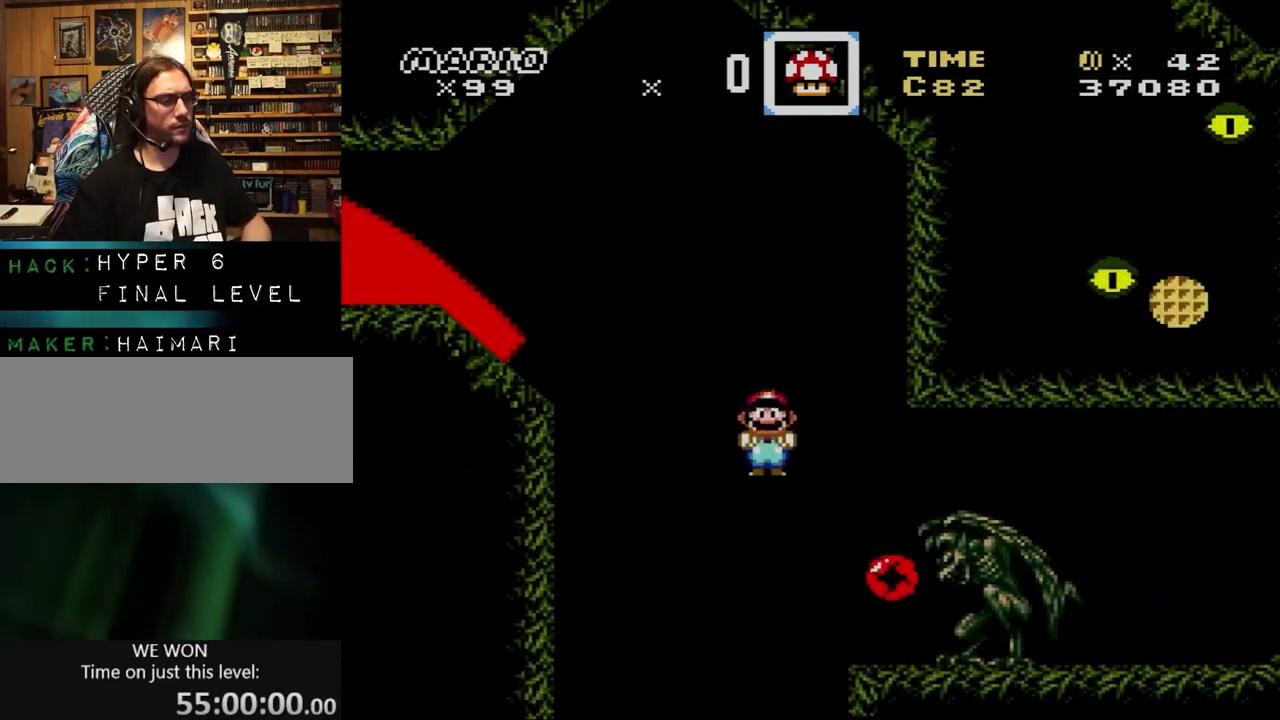
{"buttons": ["A", "X", "DPAD_LEFT"], "events": [[100, "A", "down"], [267, "DPAD_LEFT", "up"], [267, "DPAD_RIGHT", "down"], [367, "DPAD_LEFT", "down"], [367, "DPAD_RIGHT", "up"]]}
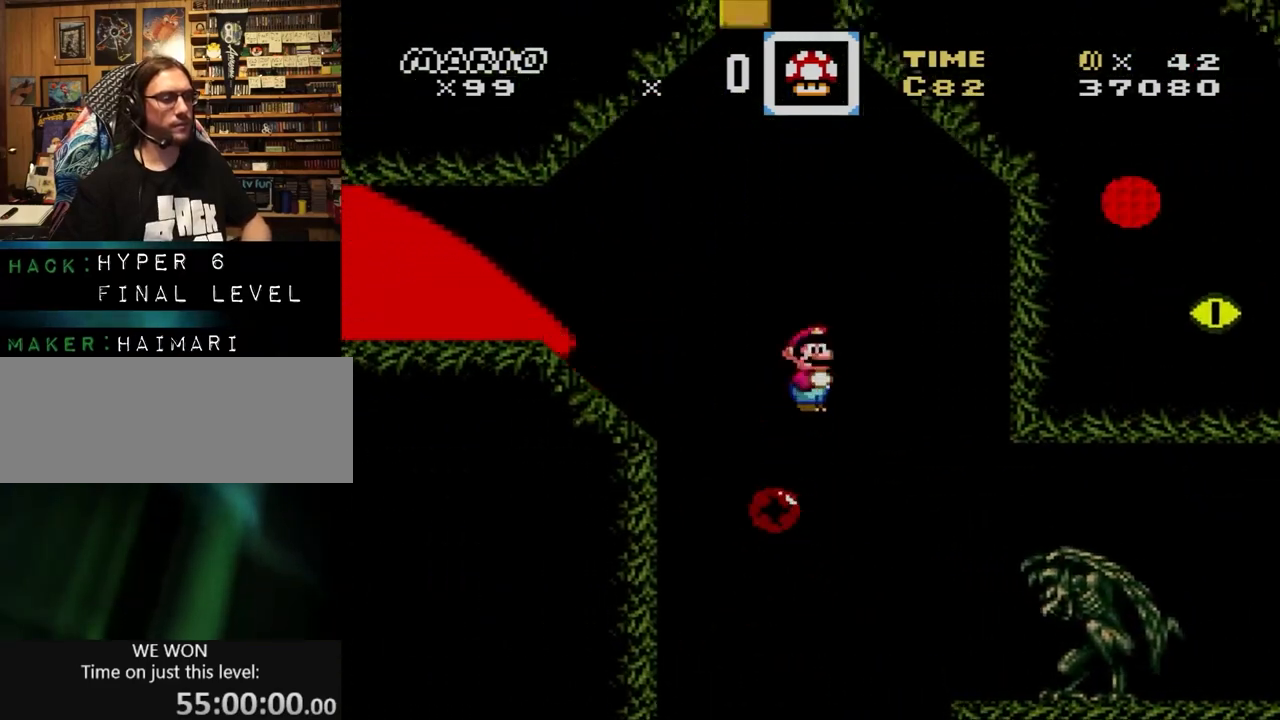
{"buttons": ["A", "X", "DPAD_RIGHT"], "events": [[67, "DPAD_LEFT", "up"], [100, "DPAD_RIGHT", "down"], [233, "DPAD_LEFT", "down"], [233, "DPAD_RIGHT", "up"], [300, "DPAD_DOWN", "down"], [300, "DPAD_LEFT", "up"], [333, "DPAD_DOWN", "up"], [333, "DPAD_RIGHT", "down"]]}
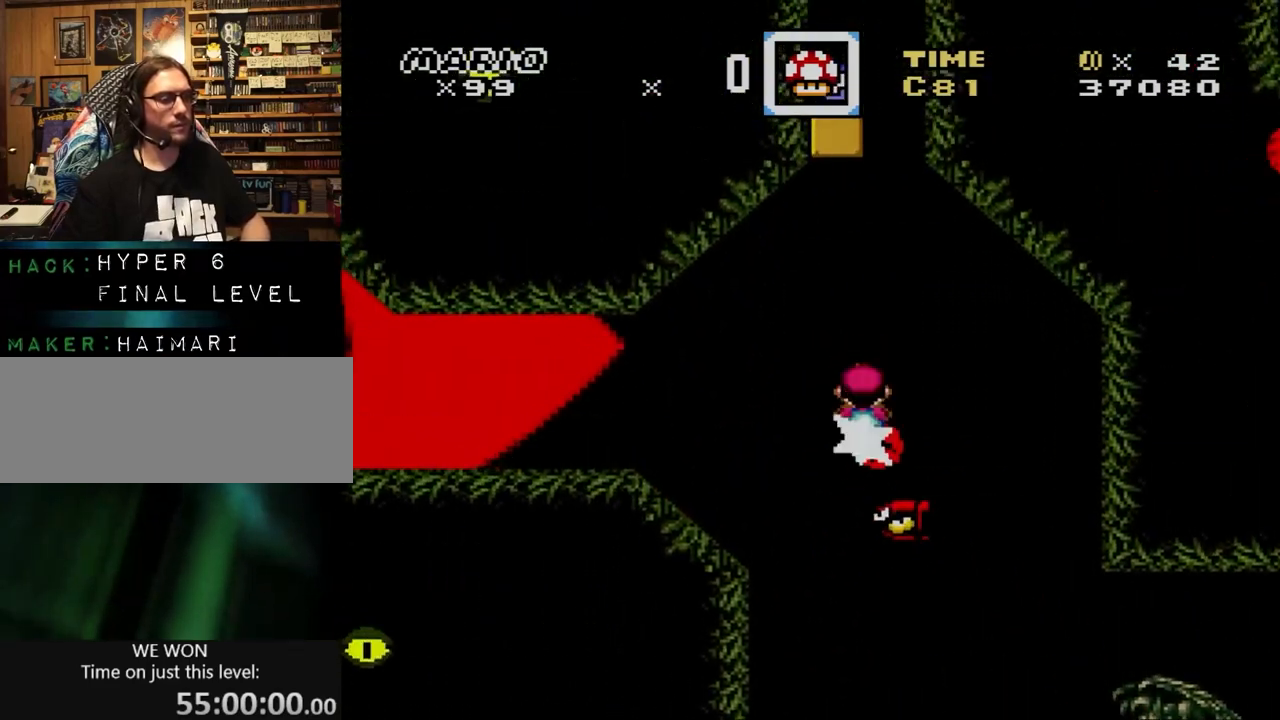
{"buttons": ["A", "X", "DPAD_LEFT"], "events": [[33, "DPAD_DOWN", "down"], [33, "DPAD_LEFT", "down"], [33, "DPAD_RIGHT", "up"], [67, "DPAD_DOWN", "up"], [233, "DPAD_LEFT", "up"], [233, "DPAD_RIGHT", "down"], [333, "DPAD_LEFT", "down"], [333, "DPAD_RIGHT", "up"], [367, "DPAD_DOWN", "down"], [400, "DPAD_DOWN", "up"], [400, "DPAD_LEFT", "up"], [400, "DPAD_RIGHT", "down"], [467, "DPAD_LEFT", "down"], [467, "DPAD_RIGHT", "up"]]}
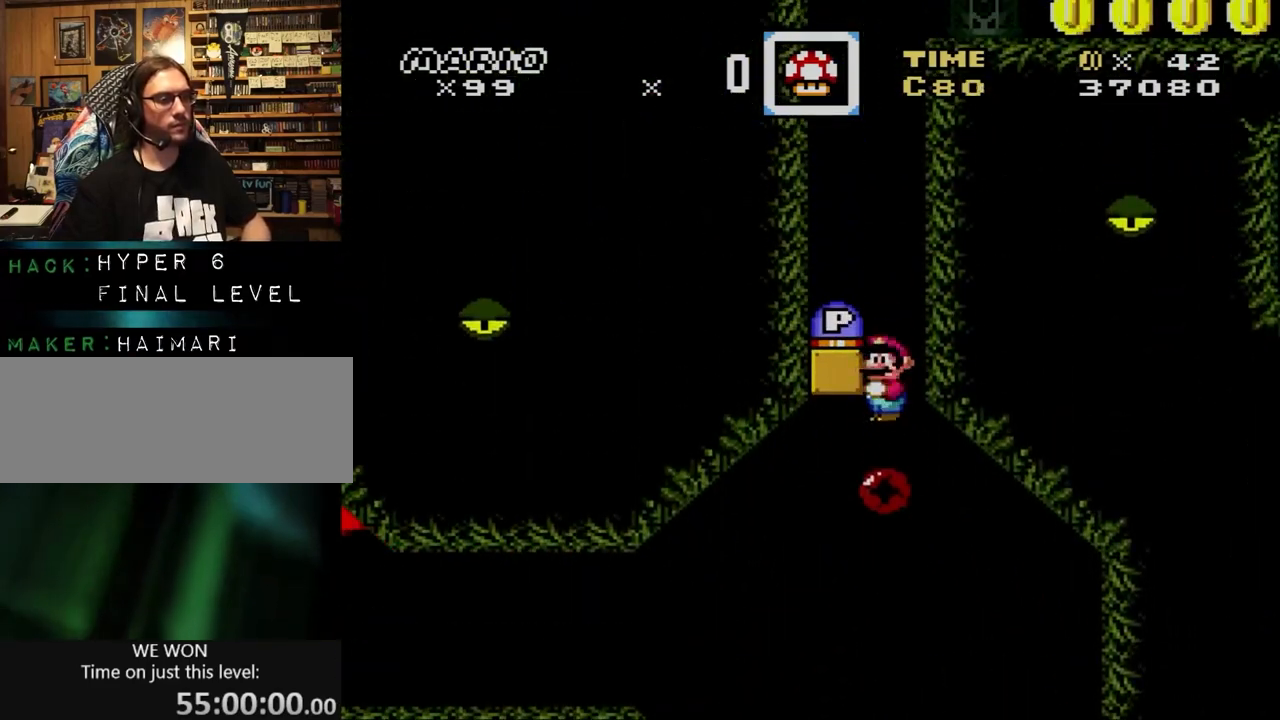
{"buttons": ["X", "DPAD_LEFT"], "events": [[400, "DPAD_LEFT", "up"], [400, "DPAD_RIGHT", "down"], [433, "A", "up"], [433, "DPAD_DOWN", "down"], [467, "DPAD_DOWN", "up"], [467, "DPAD_LEFT", "down"], [467, "DPAD_RIGHT", "up"]]}
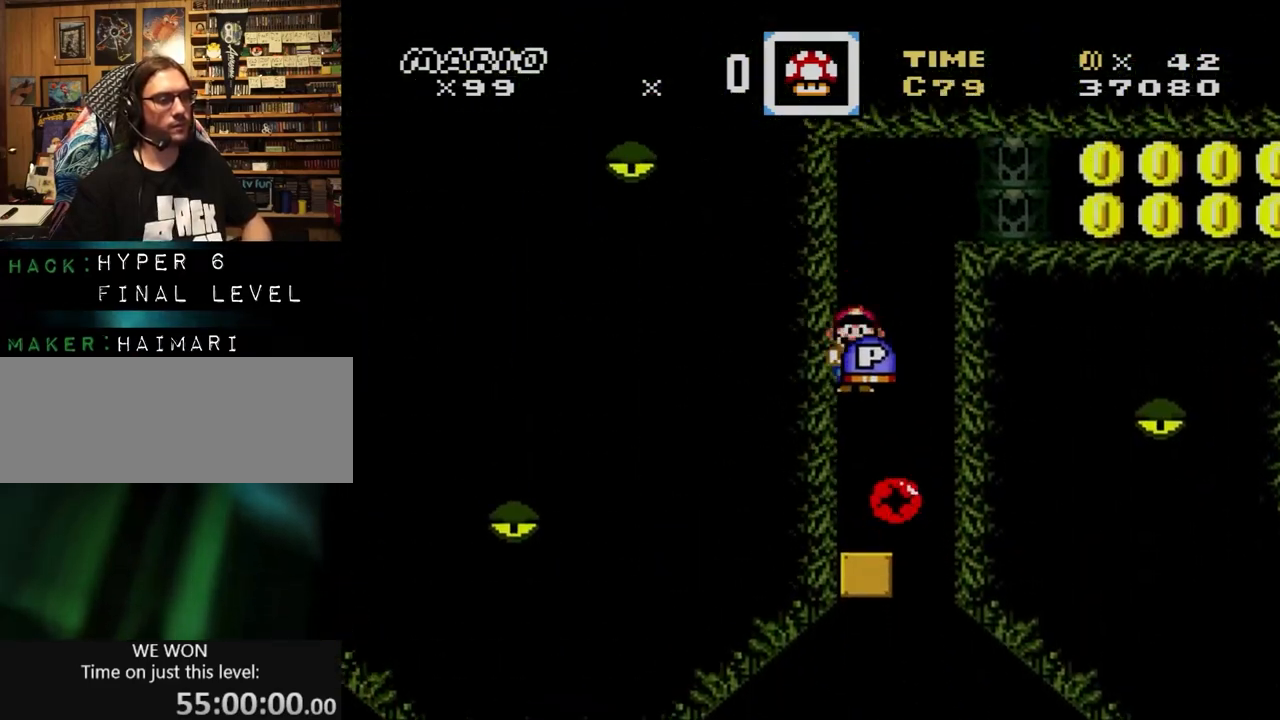
{"buttons": ["A", "X", "DPAD_RIGHT"], "events": [[33, "A", "down"], [167, "DPAD_LEFT", "up"], [167, "DPAD_RIGHT", "down"]]}
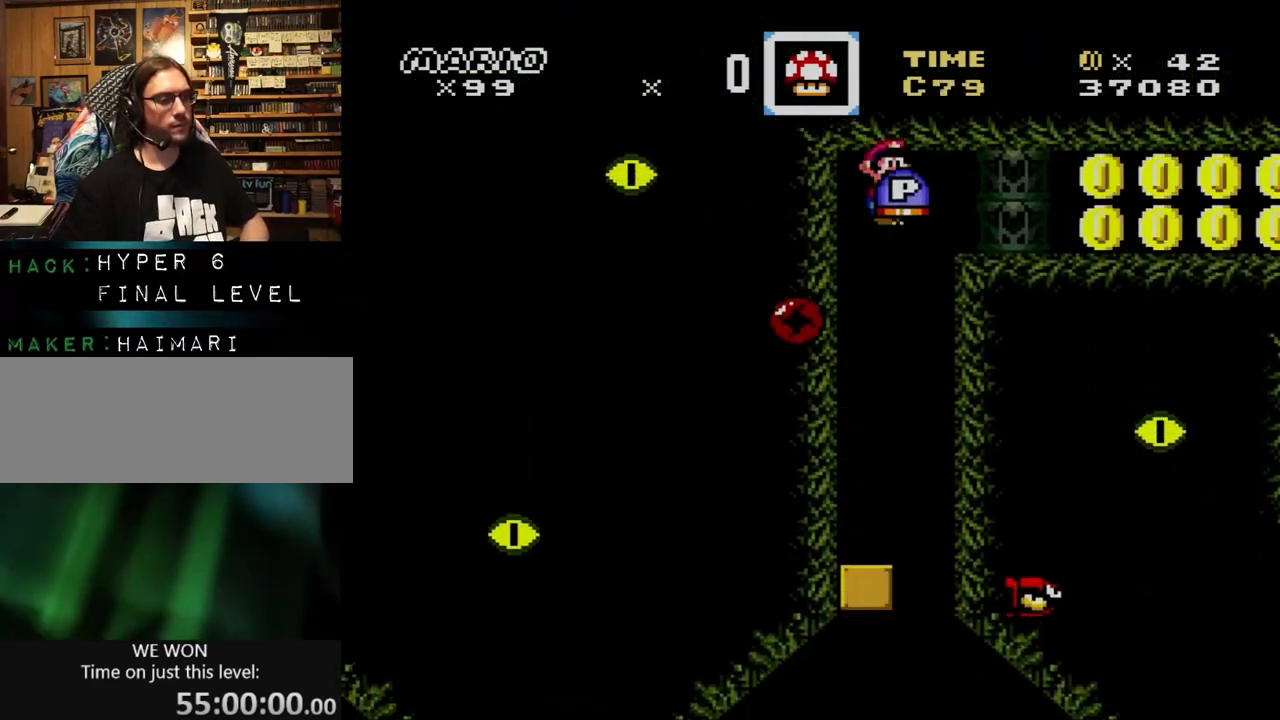
{"buttons": ["A", "X", "DPAD_LEFT"], "events": [[300, "DPAD_RIGHT", "up"], [333, "DPAD_LEFT", "down"]]}
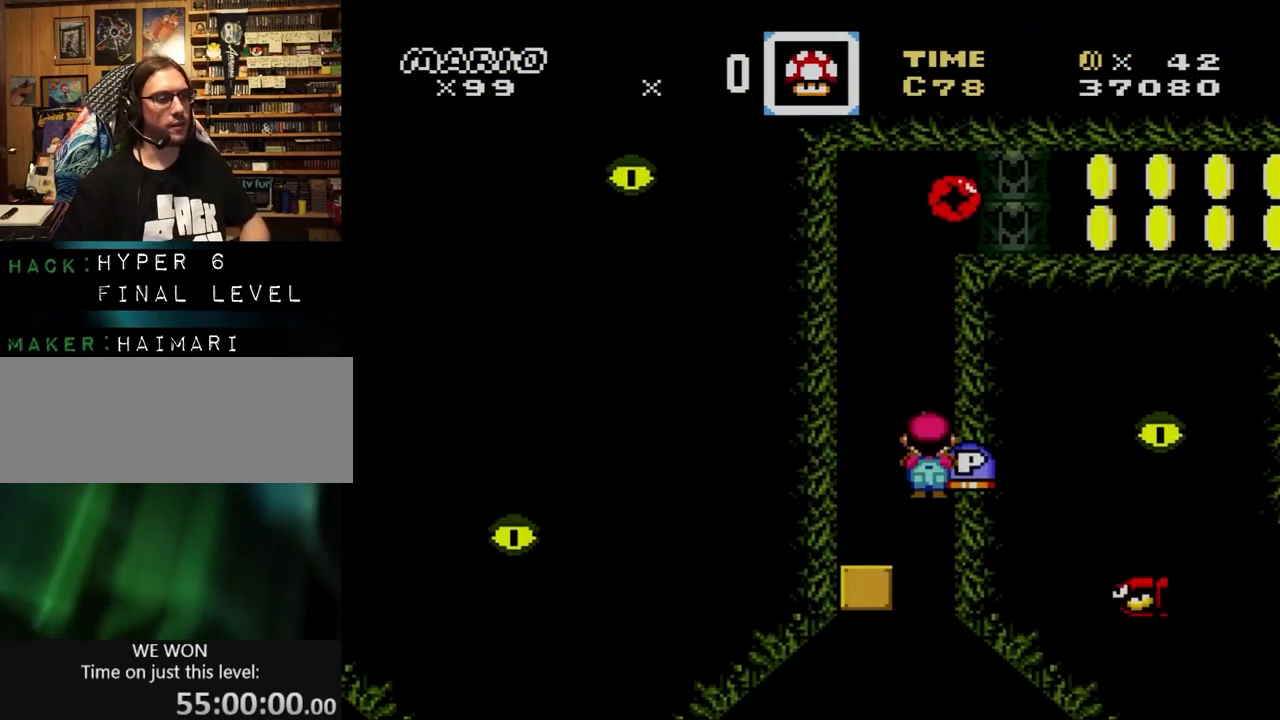
{"buttons": ["A", "X", "DPAD_RIGHT"], "events": [[167, "DPAD_LEFT", "up"], [167, "DPAD_RIGHT", "down"]]}
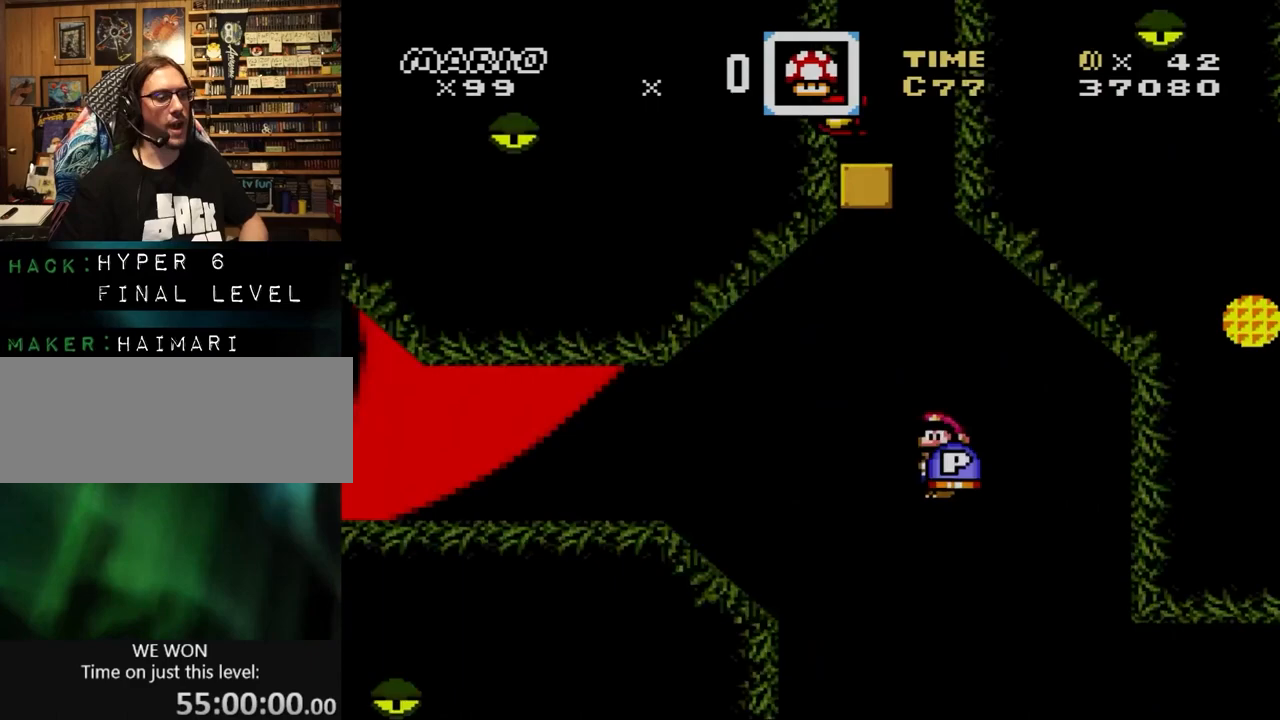
{"buttons": ["X", "DPAD_RIGHT"], "events": [[100, "DPAD_RIGHT", "up"], [133, "DPAD_RIGHT", "down"], [267, "A", "up"]]}
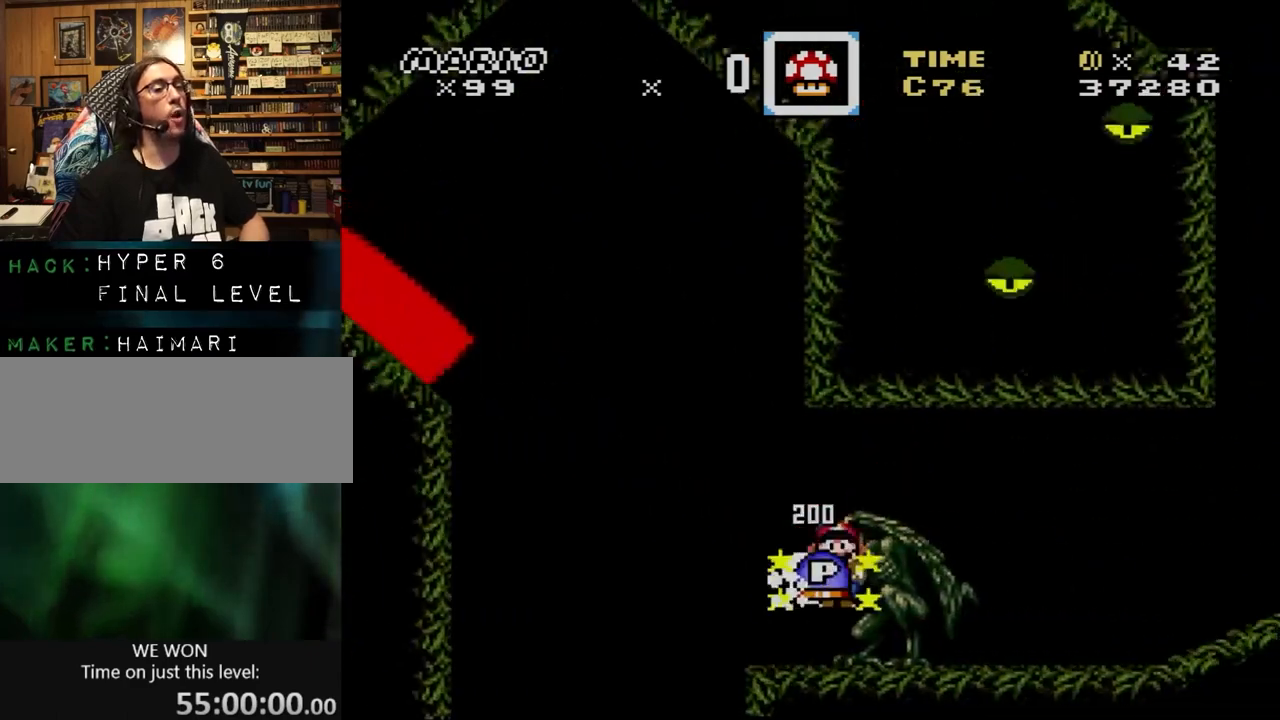
{"buttons": ["X", "DPAD_RIGHT"], "events": []}
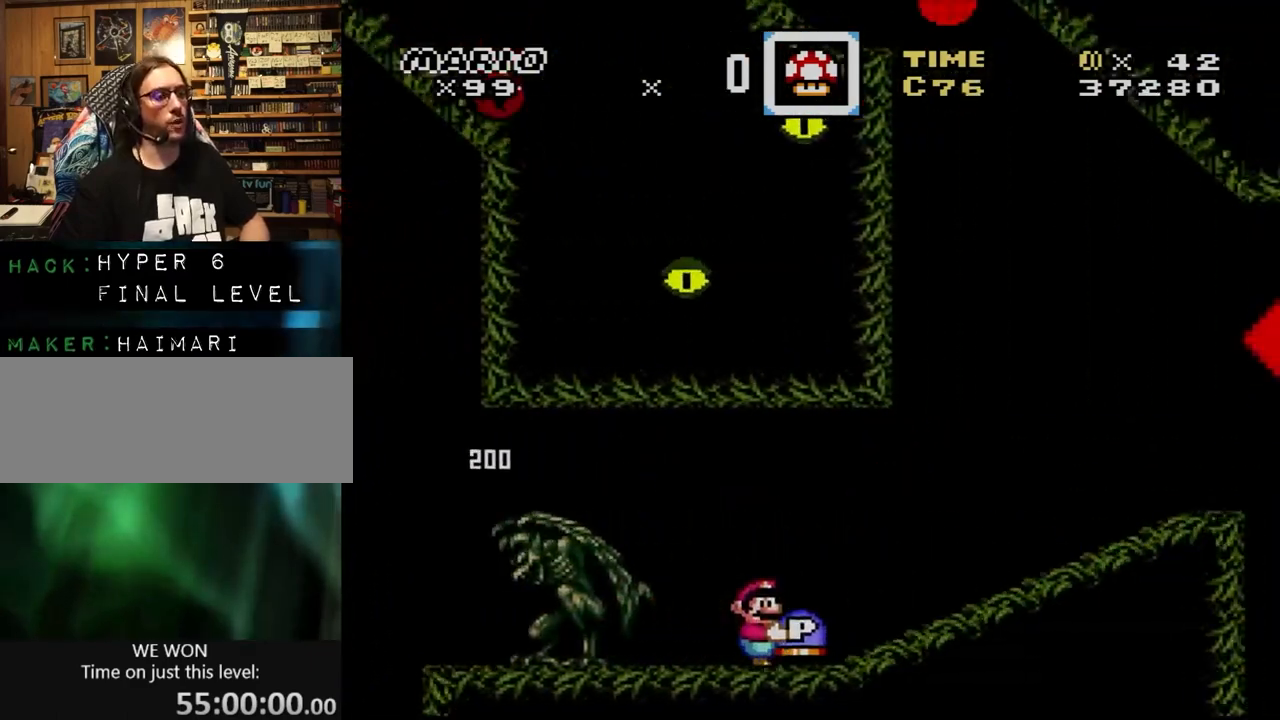
{"buttons": ["X", "DPAD_LEFT"], "events": [[433, "DPAD_DOWN", "down"], [433, "DPAD_RIGHT", "up"], [467, "DPAD_DOWN", "up"], [467, "DPAD_LEFT", "down"]]}
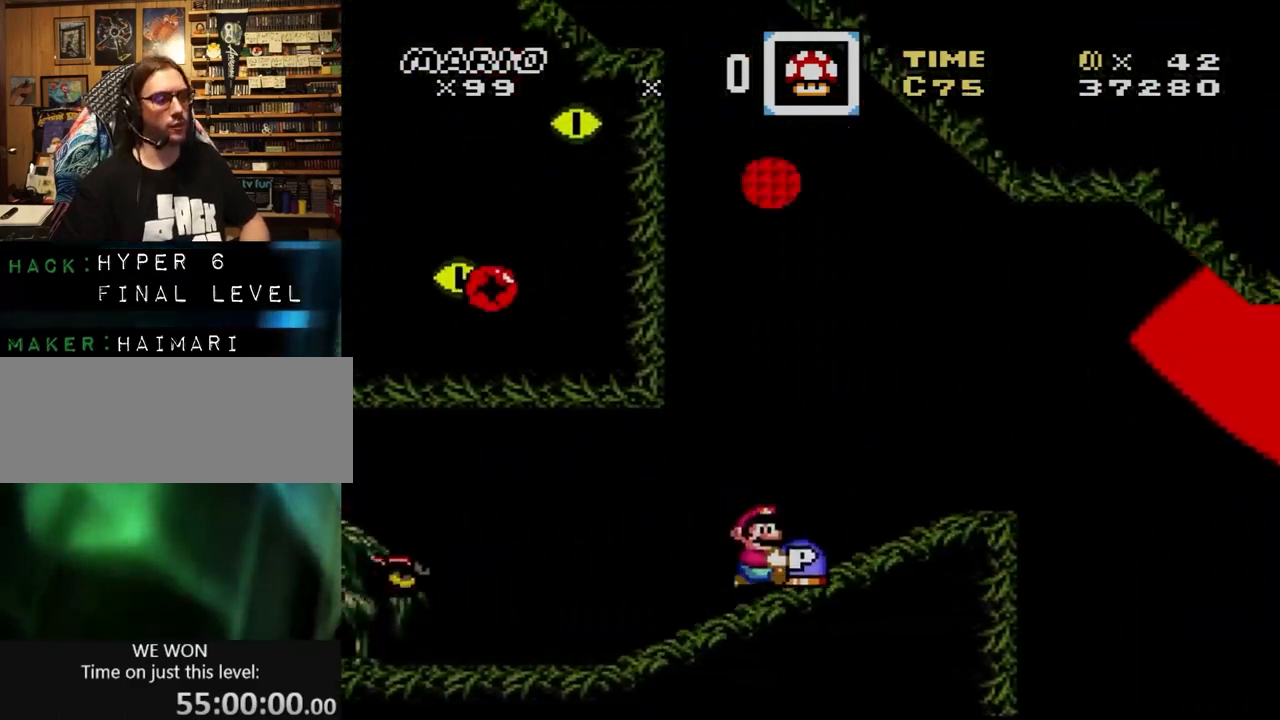
{"buttons": ["A", "X", "DPAD_RIGHT"], "events": [[67, "DPAD_LEFT", "up"], [67, "DPAD_UP", "down"], [67, "X", "up"], [100, "DPAD_RIGHT", "down"], [133, "A", "down"], [133, "X", "down"], [267, "DPAD_LEFT", "down"], [267, "DPAD_RIGHT", "up"], [300, "DPAD_UP", "up"], [433, "A", "up"], [433, "DPAD_LEFT", "up"], [433, "DPAD_RIGHT", "down"], [500, "A", "down"]]}
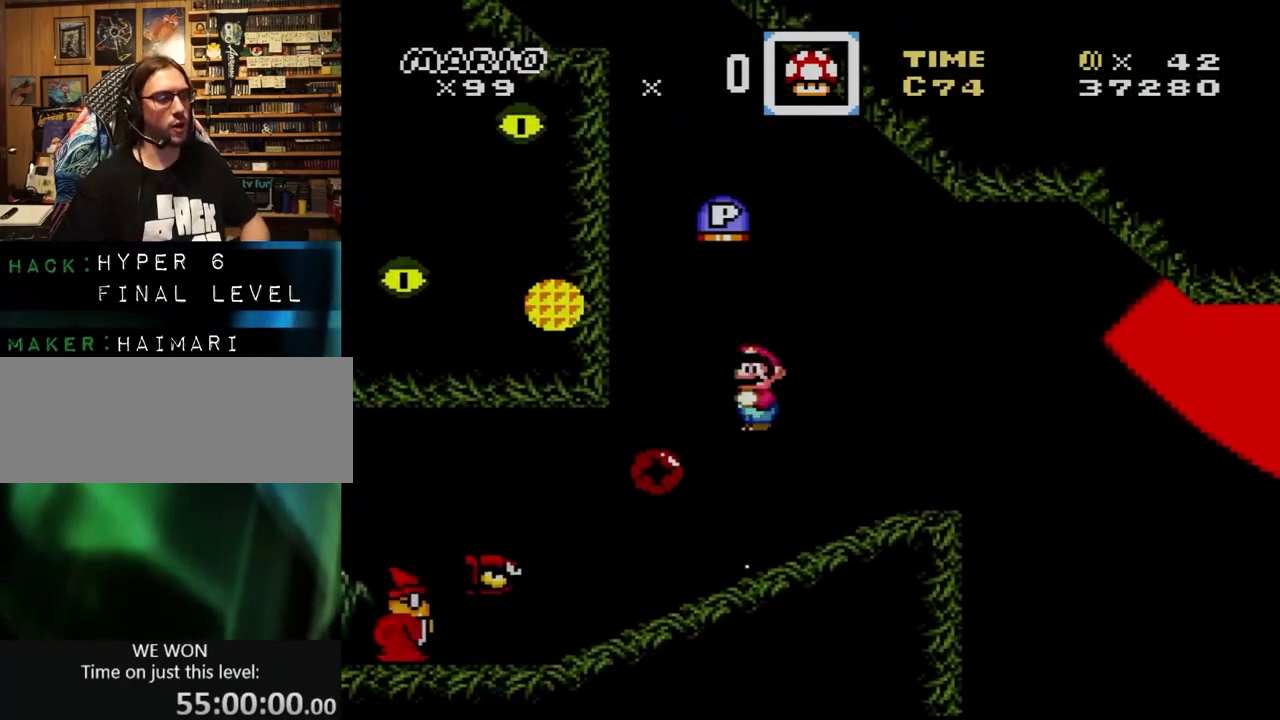
{"buttons": ["A", "X", "DPAD_RIGHT"], "events": [[133, "DPAD_DOWN", "down"], [167, "DPAD_DOWN", "up"], [167, "DPAD_LEFT", "down"], [167, "DPAD_RIGHT", "up"], [467, "DPAD_DOWN", "down"], [500, "DPAD_DOWN", "up"], [500, "DPAD_LEFT", "up"], [500, "DPAD_RIGHT", "down"]]}
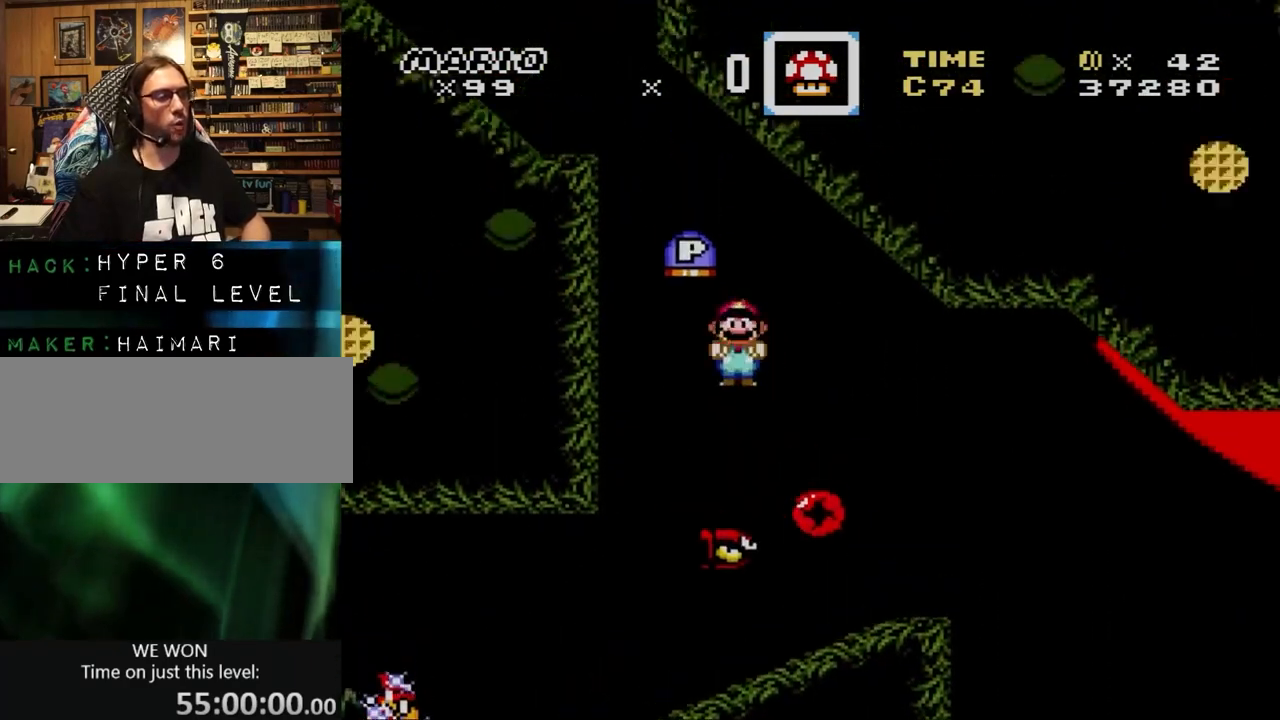
{"buttons": ["A", "X", "DPAD_LEFT"], "events": [[233, "DPAD_DOWN", "down"], [233, "DPAD_RIGHT", "up"], [267, "DPAD_DOWN", "up"], [267, "DPAD_LEFT", "down"]]}
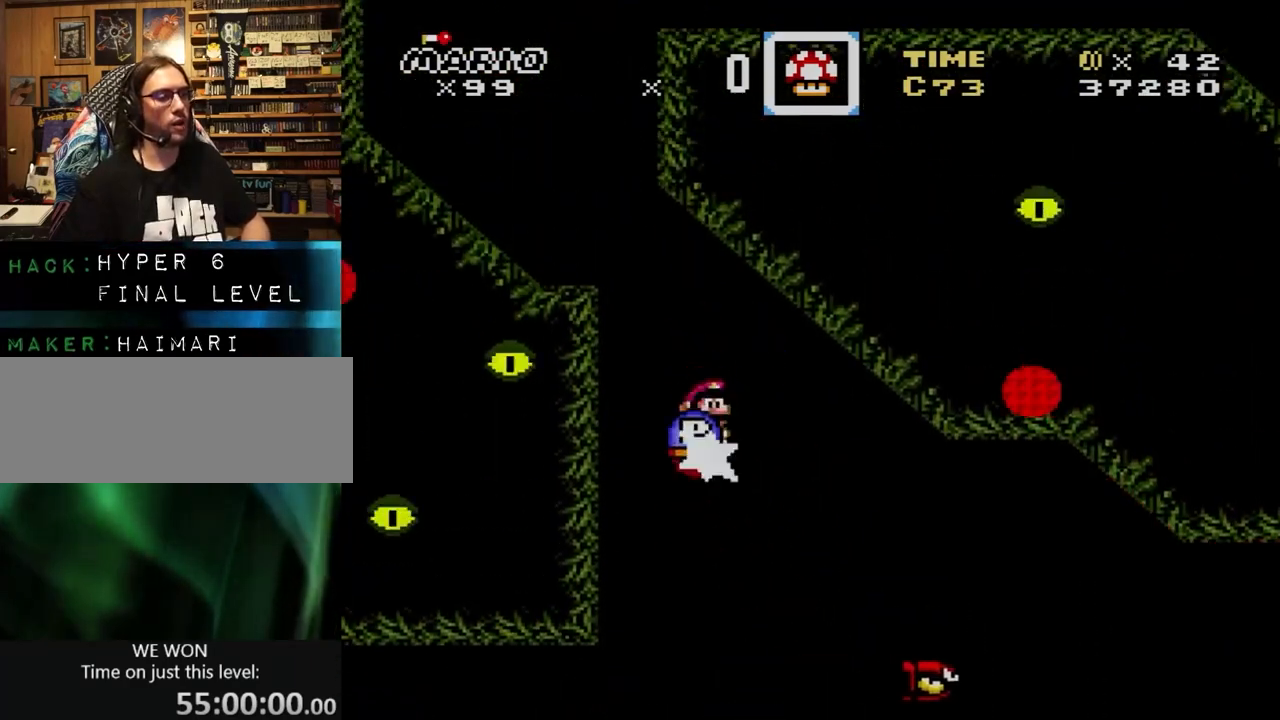
{"buttons": ["Y"], "events": [[333, "A", "up"], [400, "X", "up"], [400, "Y", "down"], [433, "DPAD_LEFT", "up"]]}
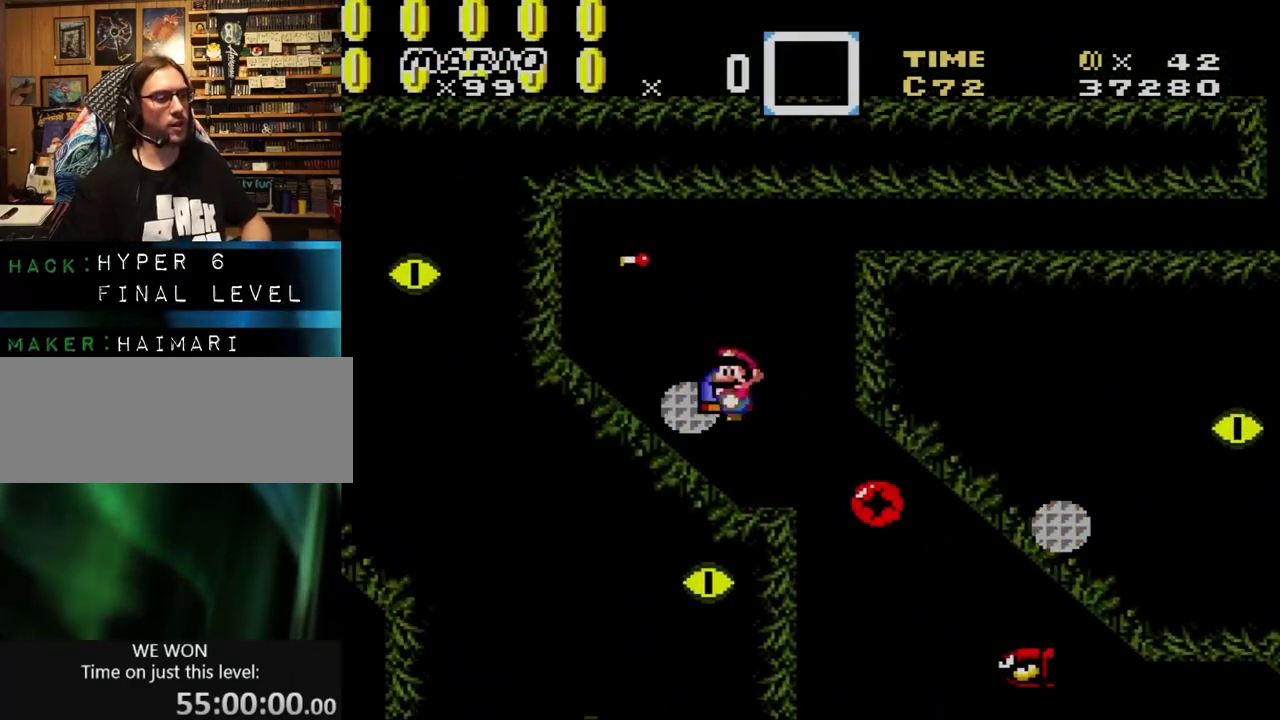
{"buttons": ["B", "Y", "DPAD_LEFT"], "events": [[267, "B", "down"], [467, "DPAD_LEFT", "down"]]}
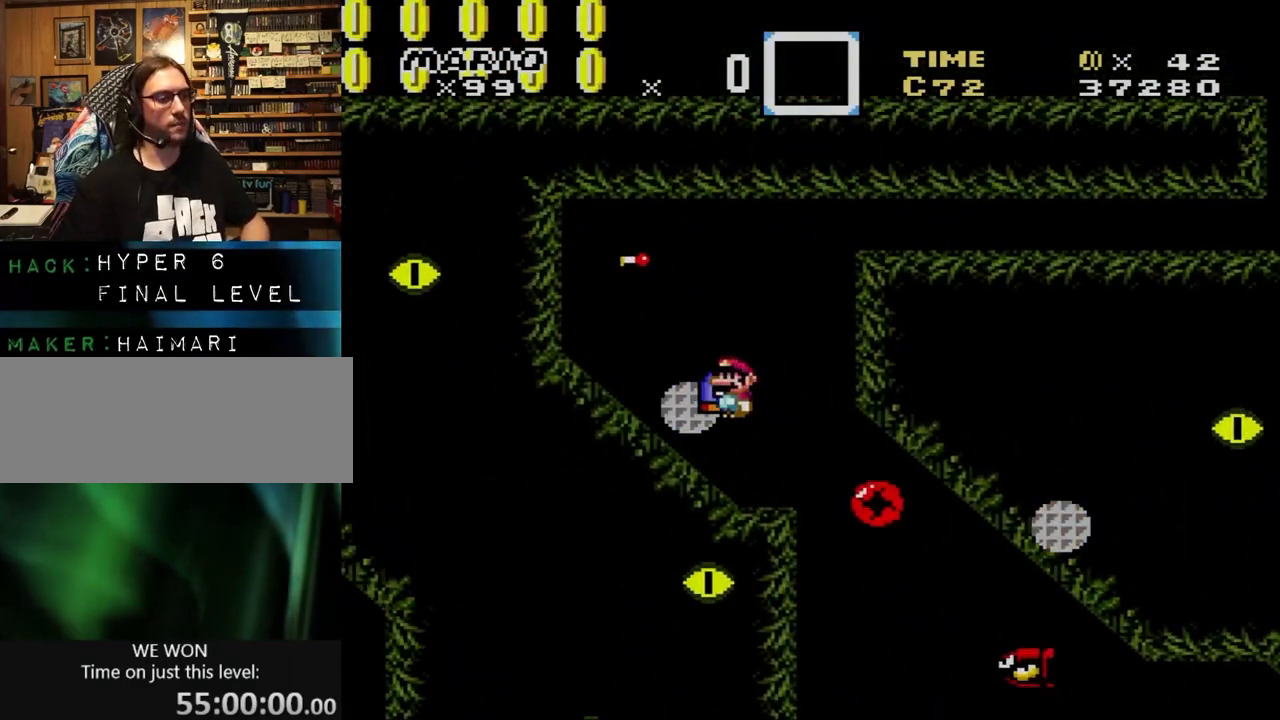
{"buttons": ["Y", "DPAD_LEFT"], "events": [[233, "B", "up"]]}
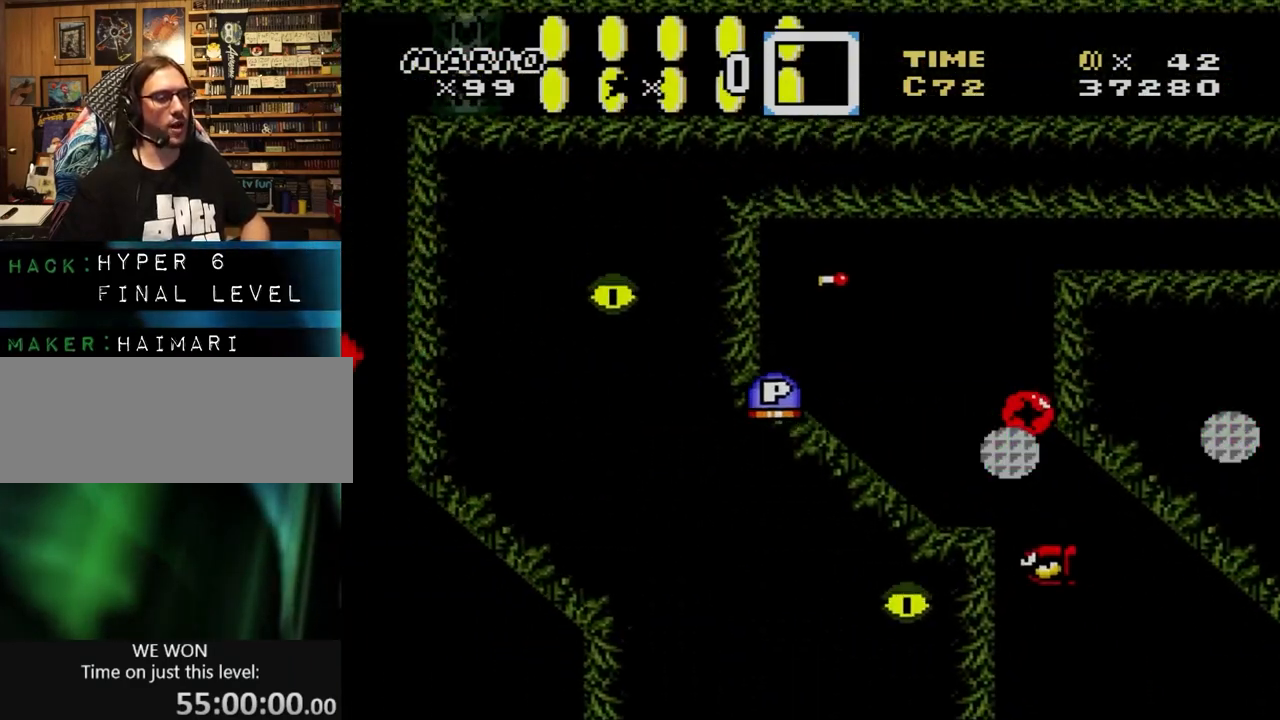
{"buttons": ["B", "Y", "DPAD_RIGHT"], "events": [[33, "DPAD_LEFT", "up"], [33, "DPAD_RIGHT", "down"], [433, "B", "down"]]}
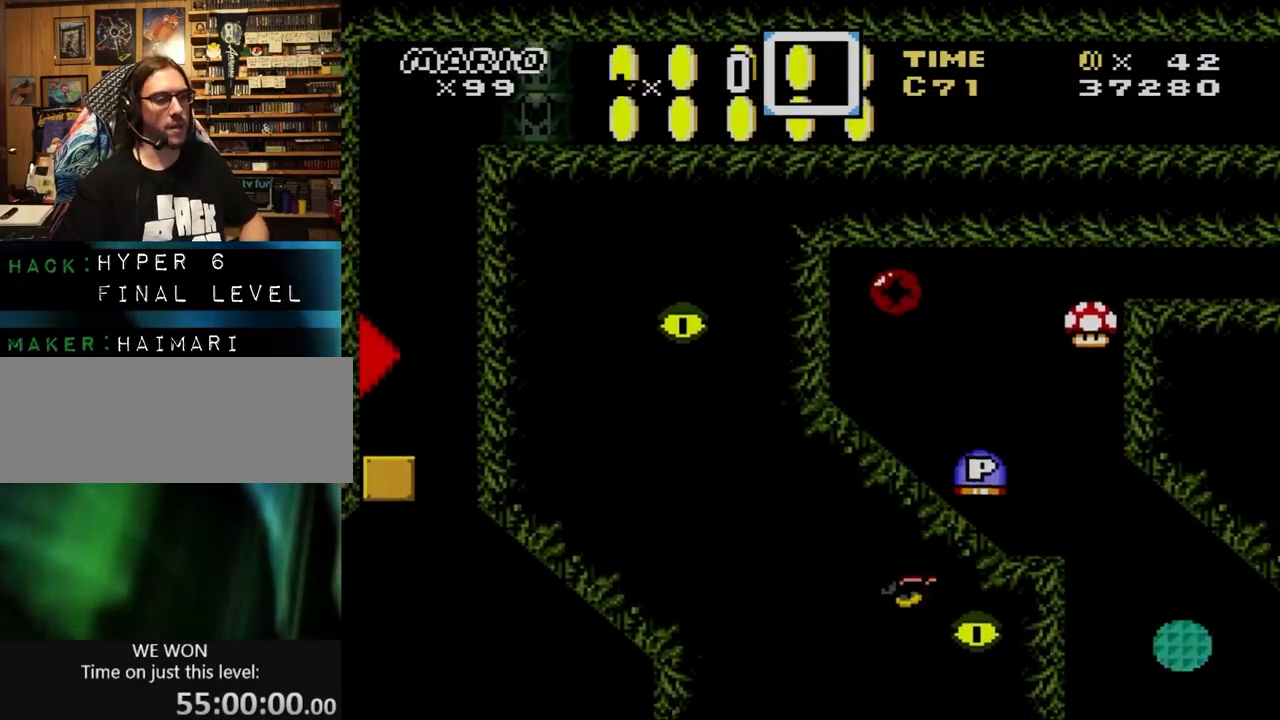
{"buttons": ["B", "Y"], "events": [[333, "DPAD_RIGHT", "up"]]}
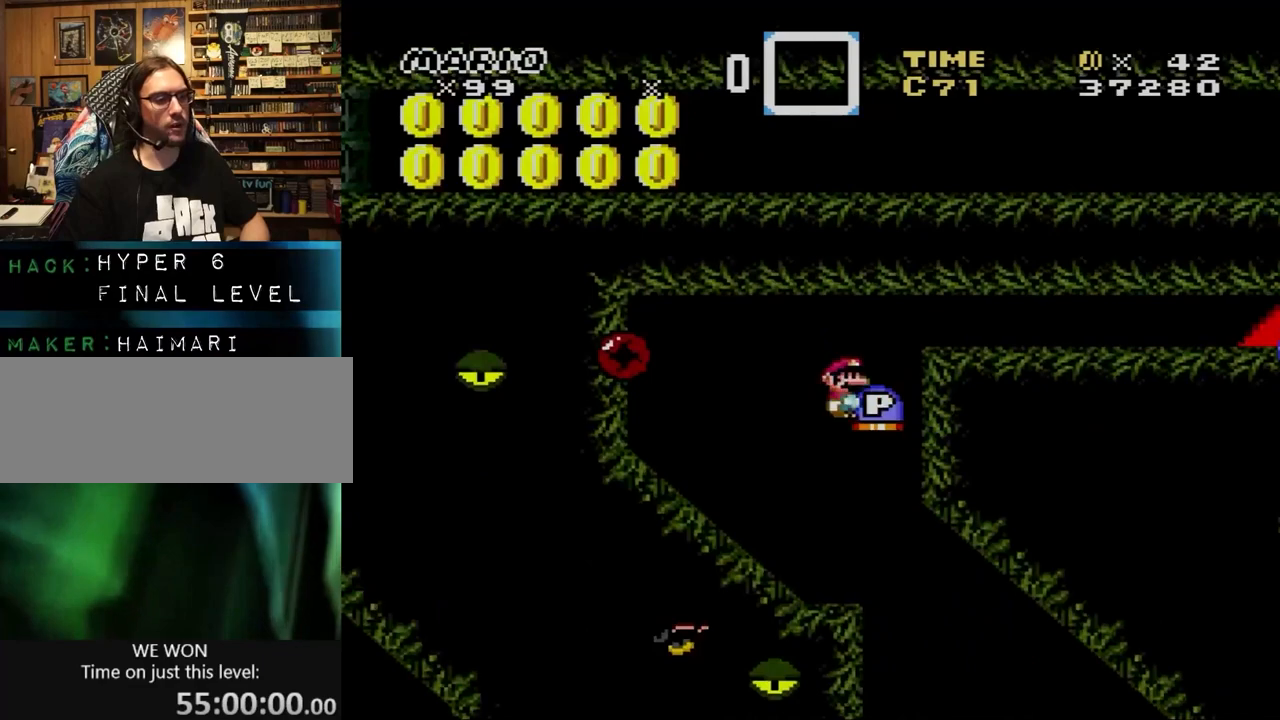
{"buttons": ["B", "Y", "DPAD_RIGHT"], "events": [[133, "DPAD_RIGHT", "down"]]}
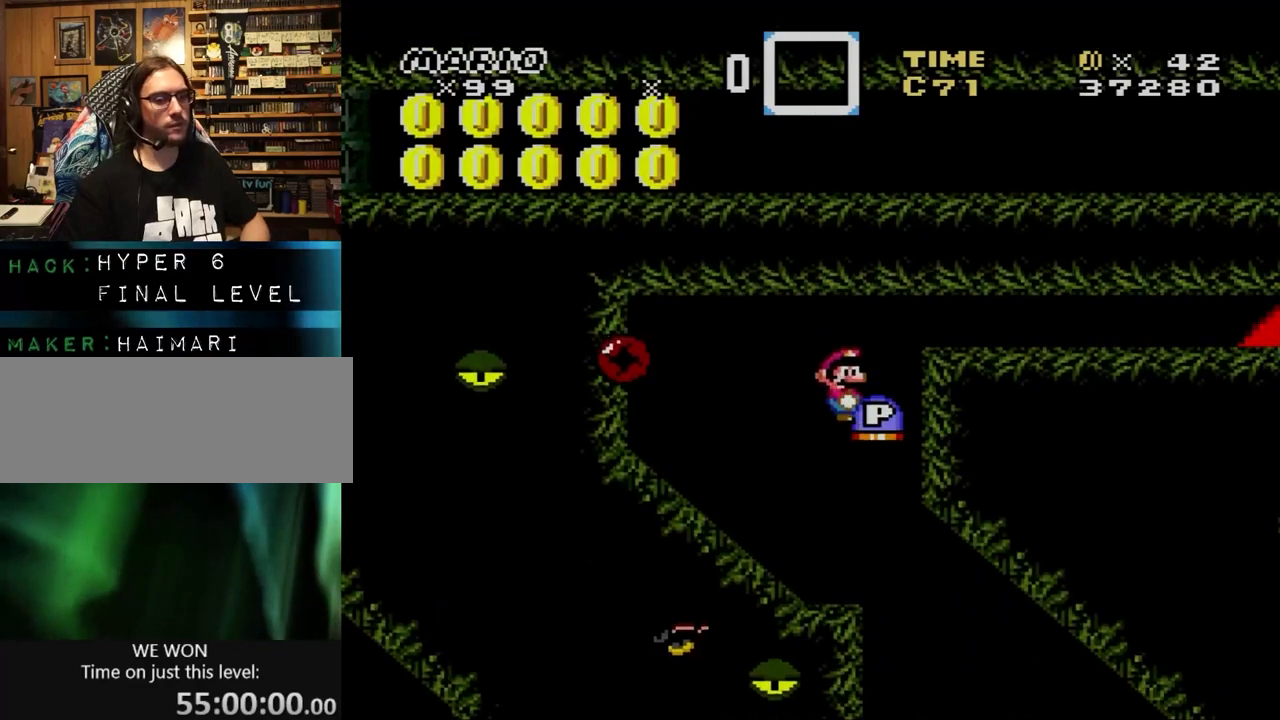
{"buttons": ["Y", "DPAD_LEFT"], "events": [[100, "DPAD_LEFT", "down"], [100, "DPAD_RIGHT", "up"], [400, "B", "up"]]}
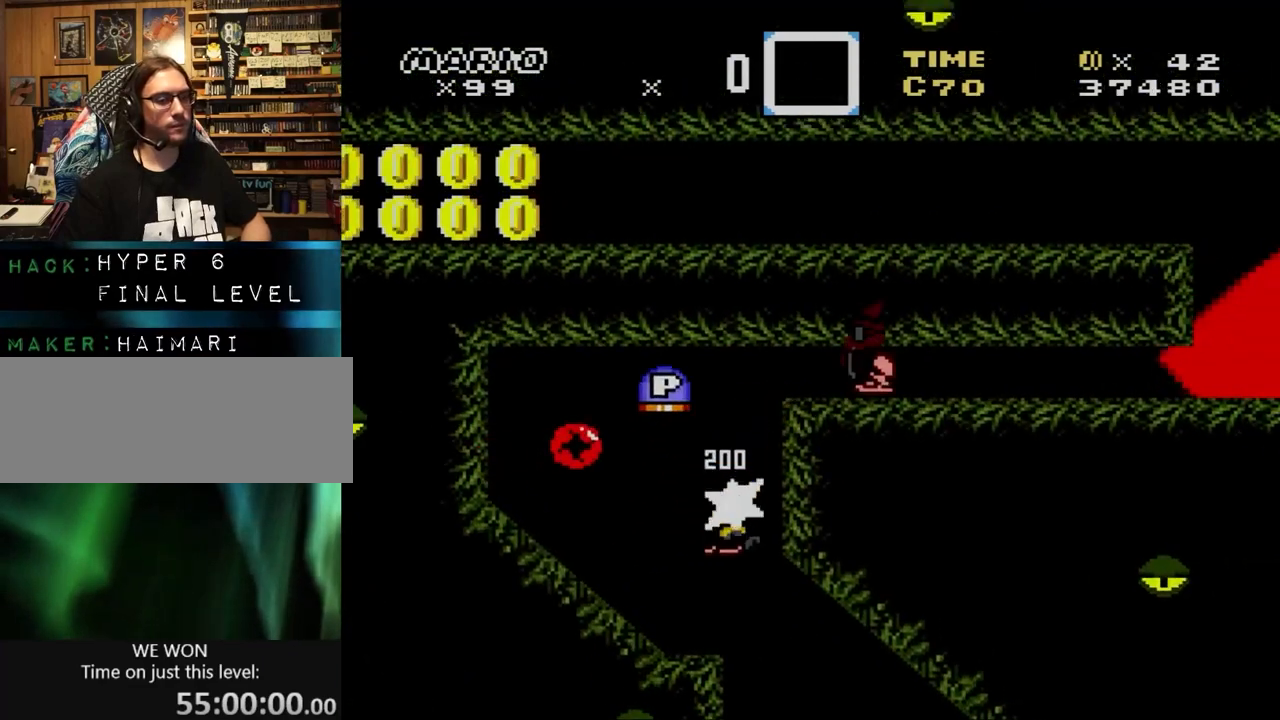
{"buttons": ["B", "Y", "DPAD_LEFT"], "events": [[333, "B", "down"]]}
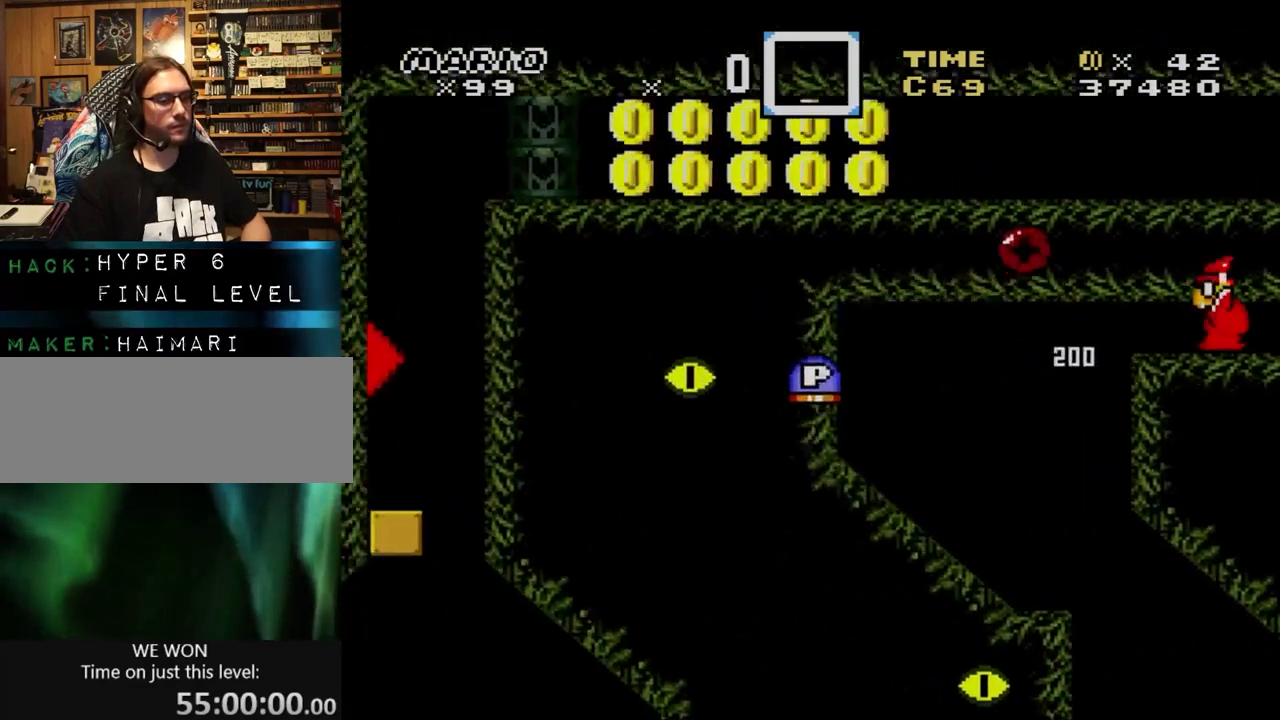
{"buttons": ["B", "Y", "DPAD_LEFT"], "events": [[67, "B", "up"], [267, "B", "down"]]}
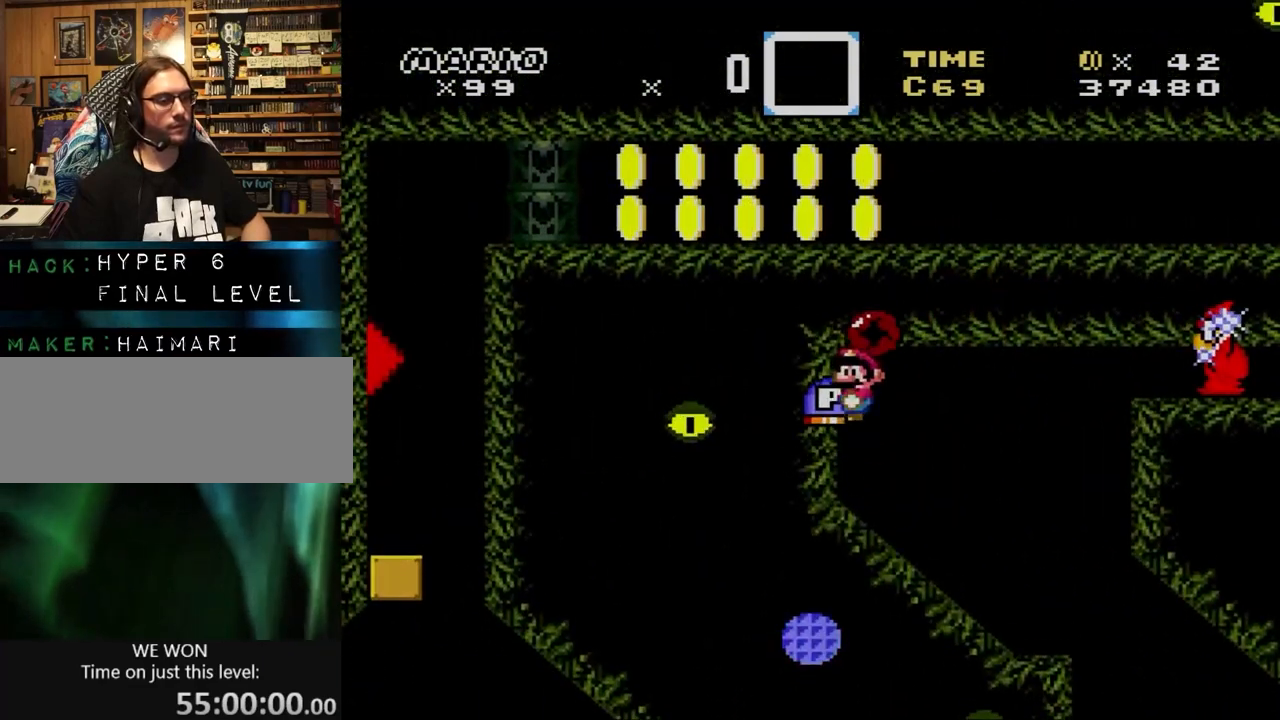
{"buttons": ["B", "Y"], "events": [[133, "DPAD_LEFT", "up"]]}
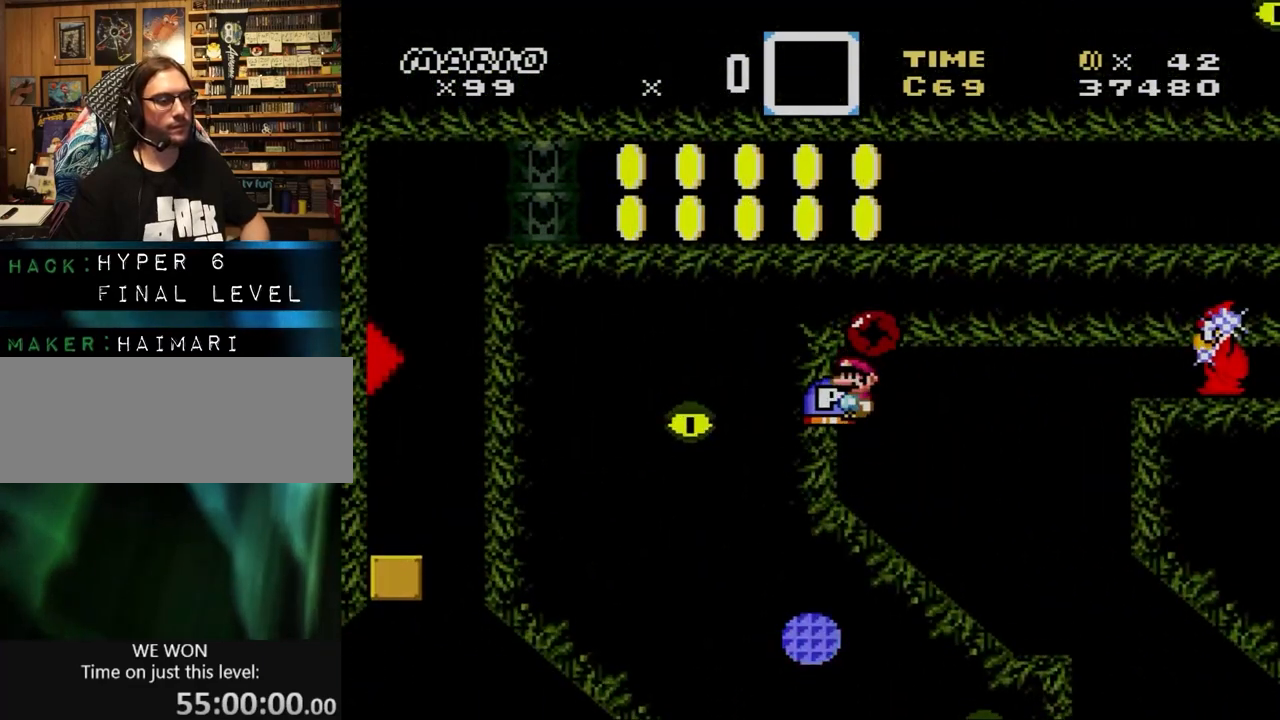
{"buttons": ["Y", "DPAD_RIGHT"], "events": [[200, "DPAD_LEFT", "down"], [333, "DPAD_LEFT", "up"], [333, "DPAD_RIGHT", "down"], [467, "B", "up"]]}